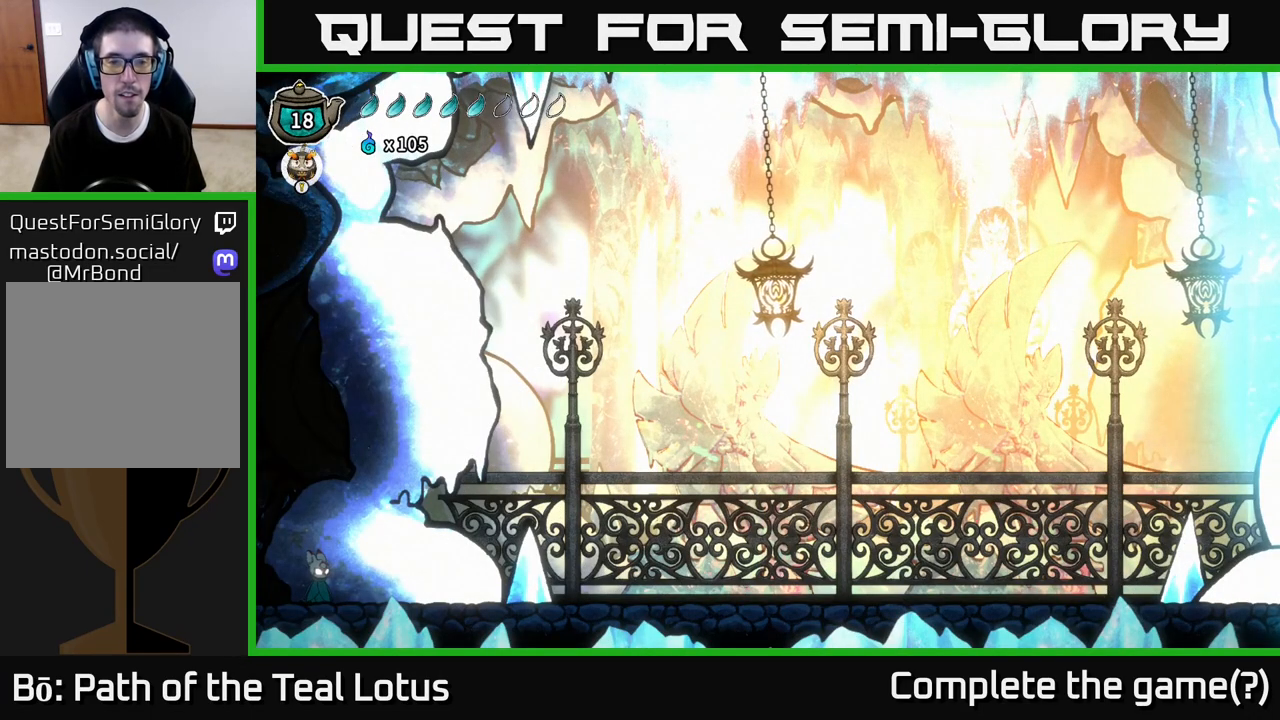
Gameplay with a controller (Xbox layout); each line is a JSON object with the inputs held at the frame after it. "events" lists button and stick changes between this image and that frame as [ms after this image, input, new state], when the widget could be followed in between.
{"buttons": ["R2"], "left_stick": "right", "right_stick": "center", "events": [[83, "left_stick", "right"], [467, "R2", "down"]]}
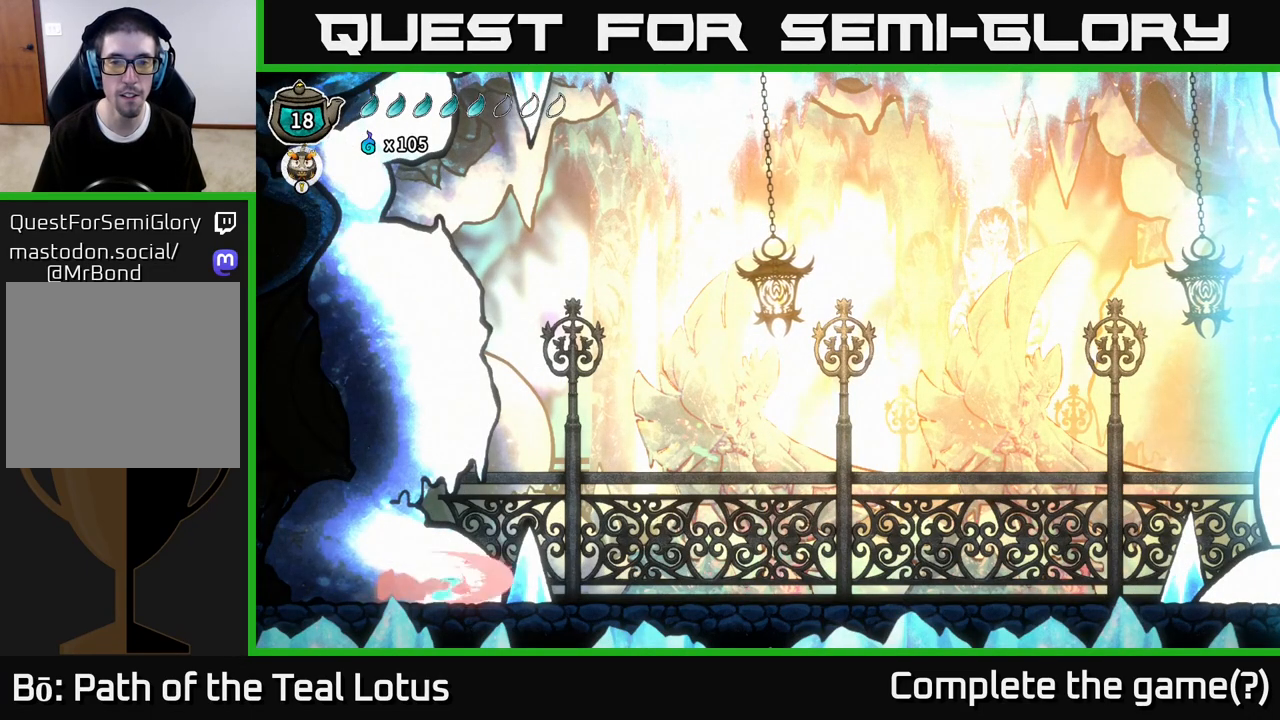
{"buttons": ["A", "X", "R2"], "left_stick": "right", "right_stick": "center", "events": [[117, "A", "down"], [317, "X", "down"]]}
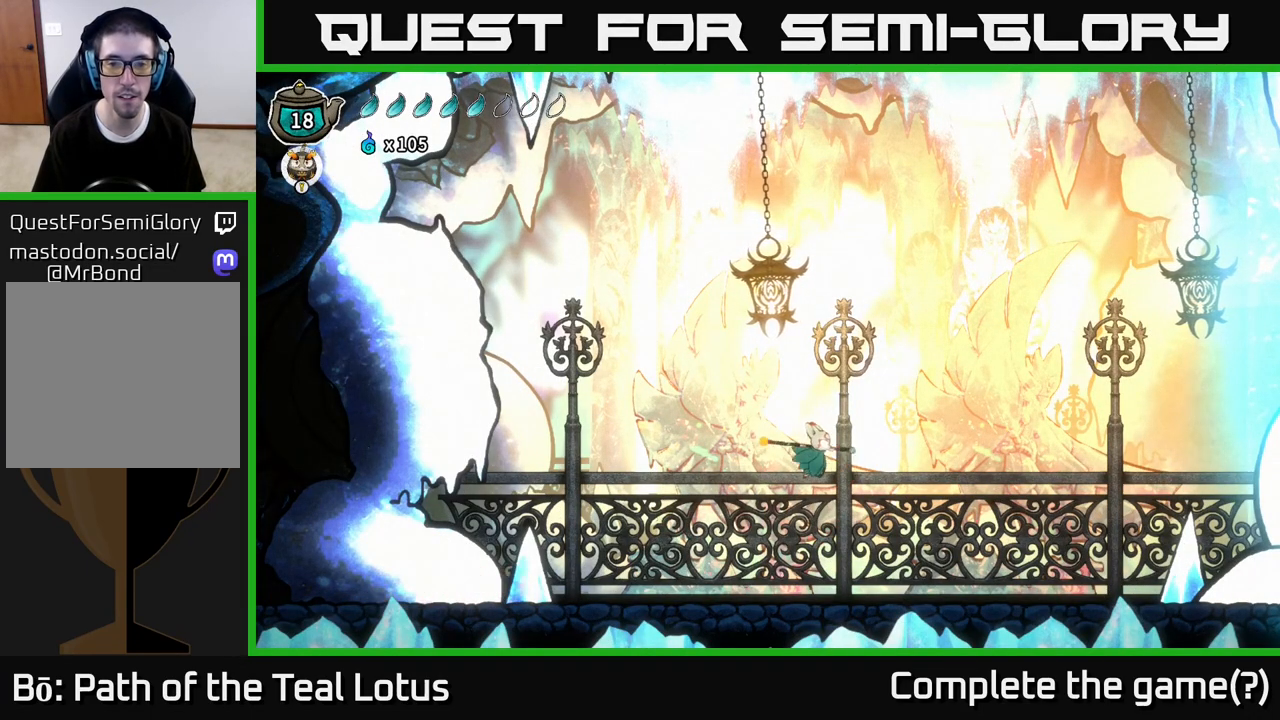
{"buttons": [], "left_stick": "right", "right_stick": "center", "events": [[67, "A", "up"], [67, "R2", "up"], [67, "X", "up"]]}
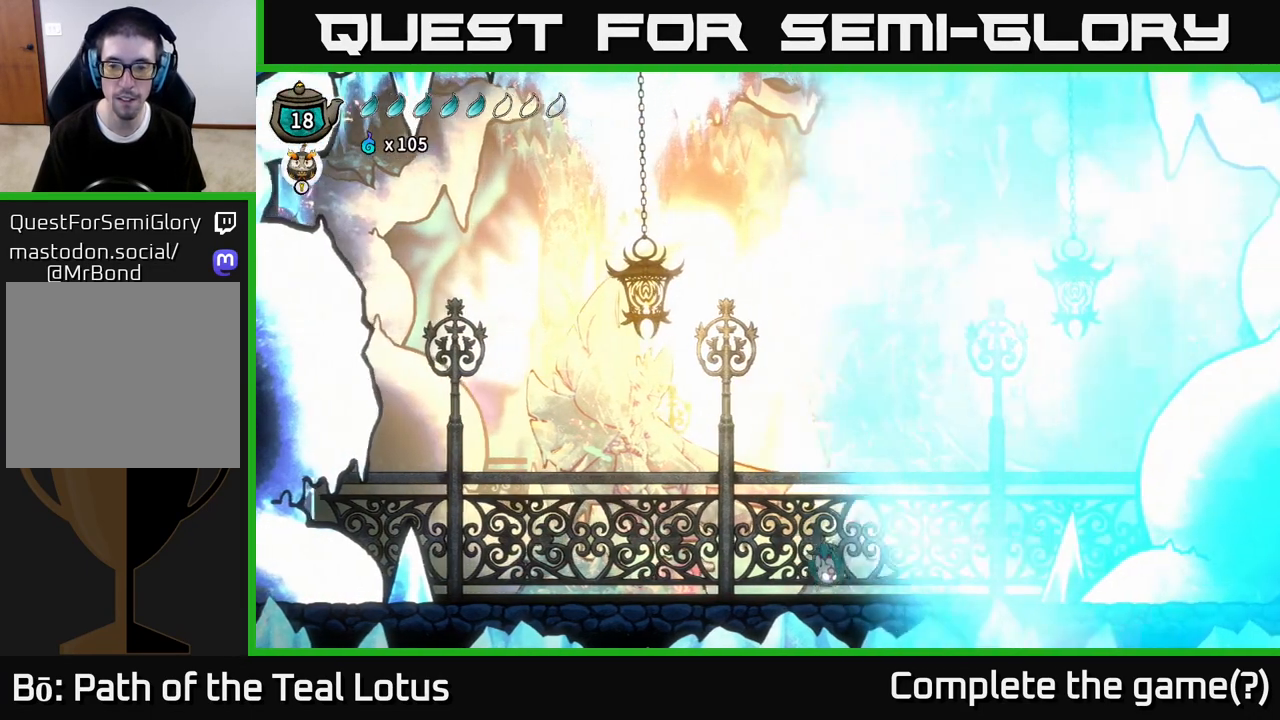
{"buttons": ["A", "R2"], "left_stick": "right", "right_stick": "center", "events": [[117, "R2", "down"], [383, "A", "down"]]}
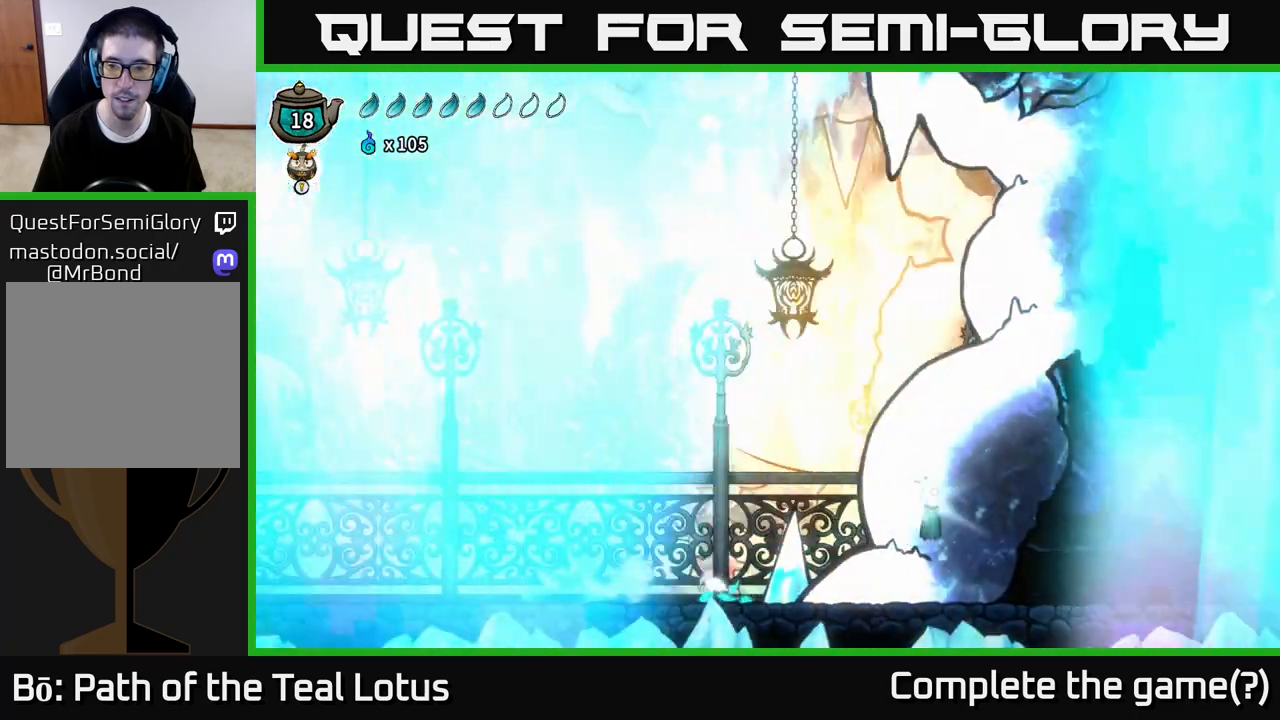
{"buttons": ["R2"], "left_stick": "right", "right_stick": "center", "events": [[500, "A", "up"]]}
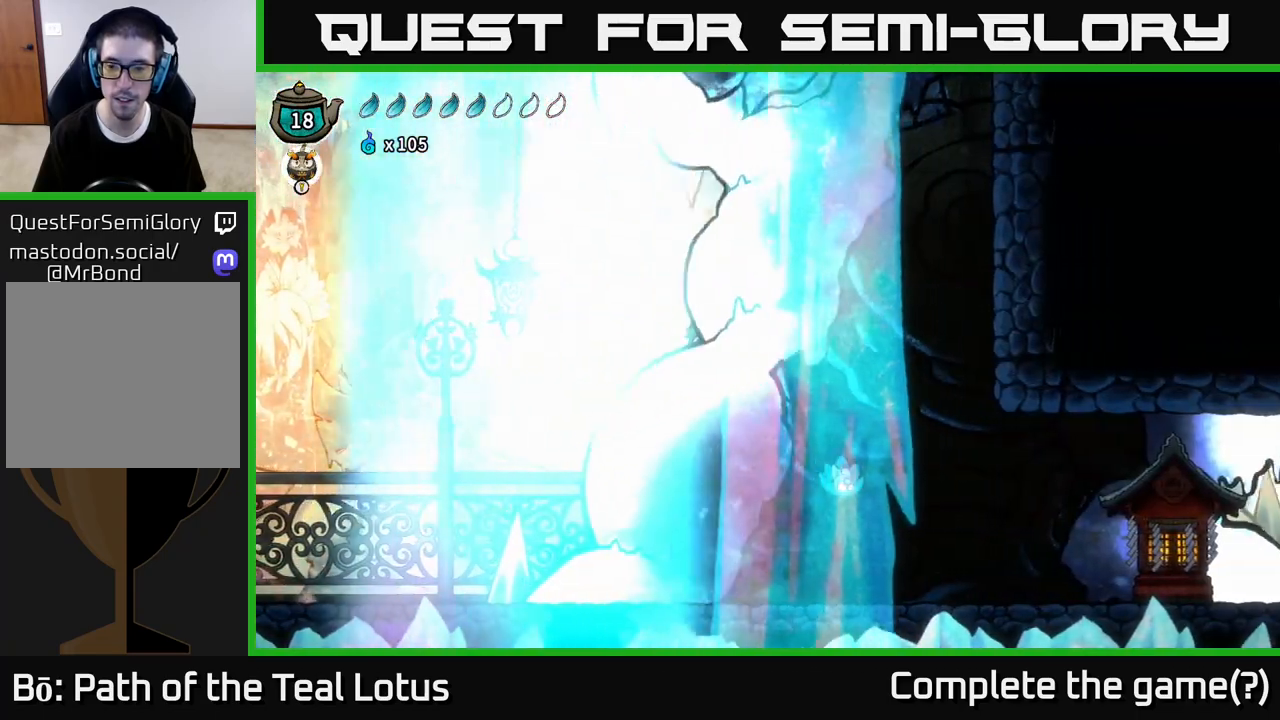
{"buttons": [], "left_stick": "center", "right_stick": "center", "events": [[17, "R2", "up"], [400, "left_stick", "center"]]}
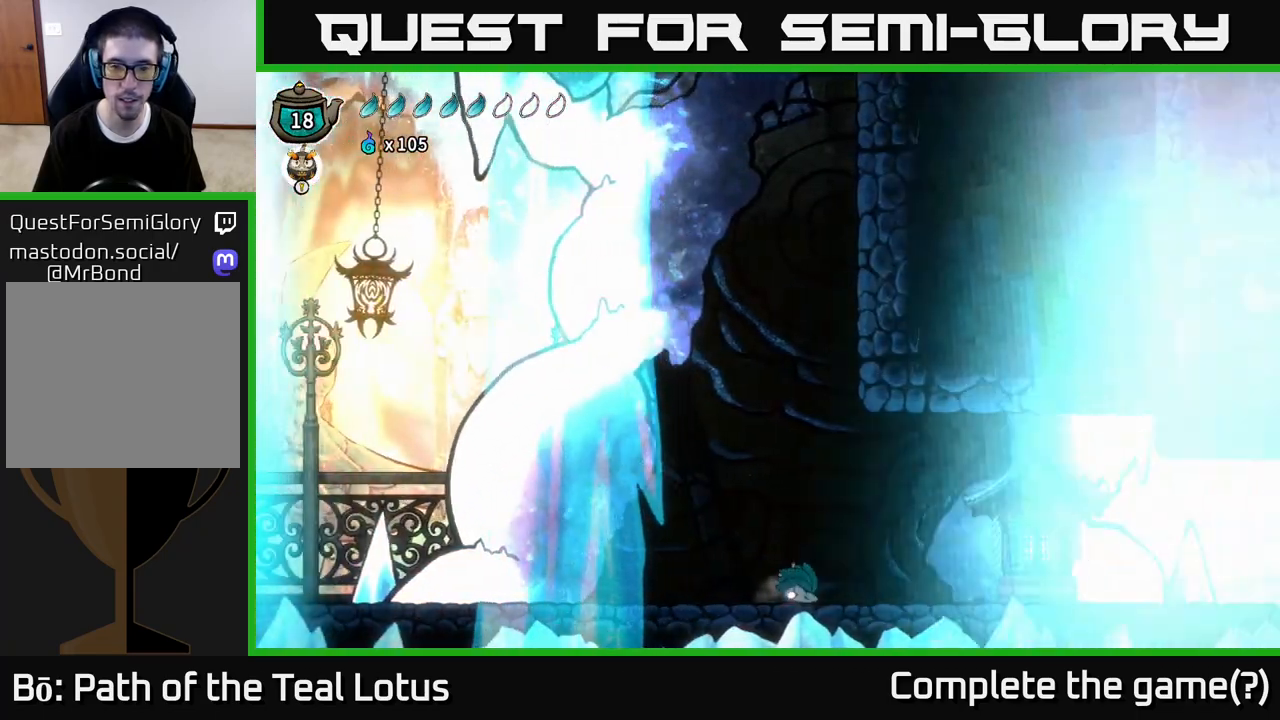
{"buttons": [], "left_stick": "center", "right_stick": "center", "events": [[67, "SELECT", "down"], [217, "SELECT", "up"]]}
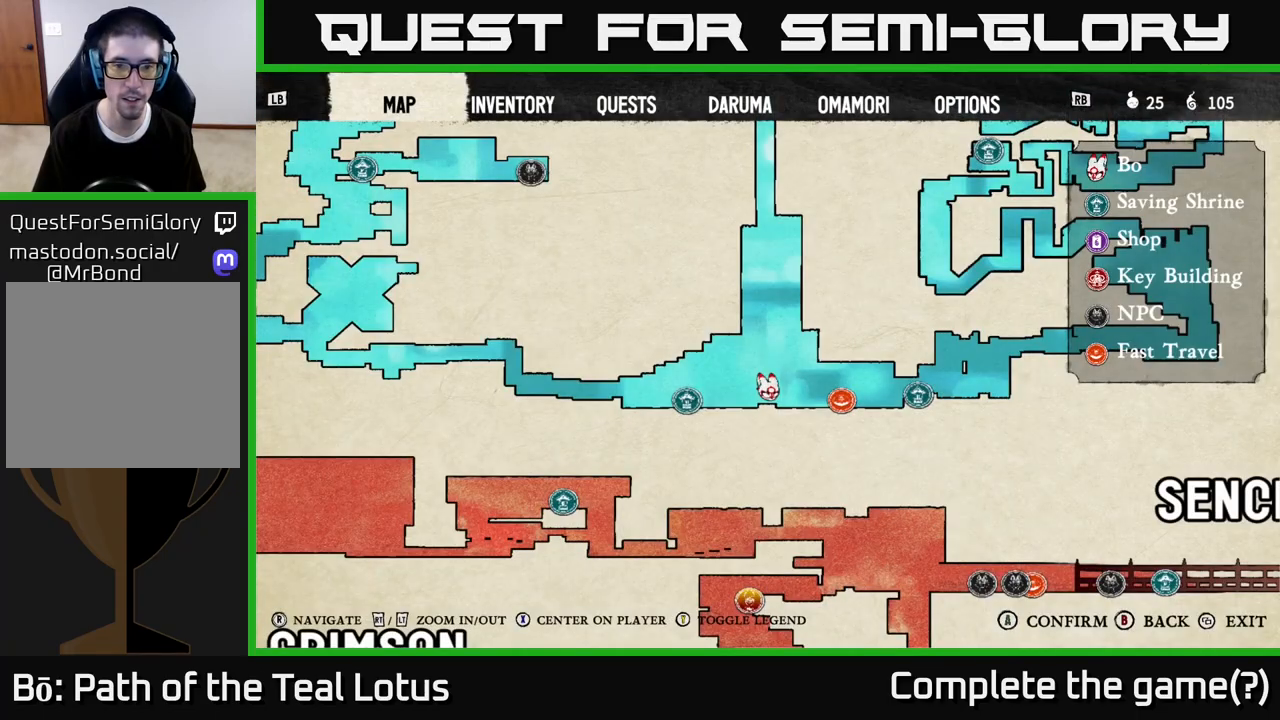
{"buttons": [], "left_stick": "right", "right_stick": "center", "events": [[183, "SELECT", "down"], [283, "SELECT", "up"], [450, "left_stick", "right"]]}
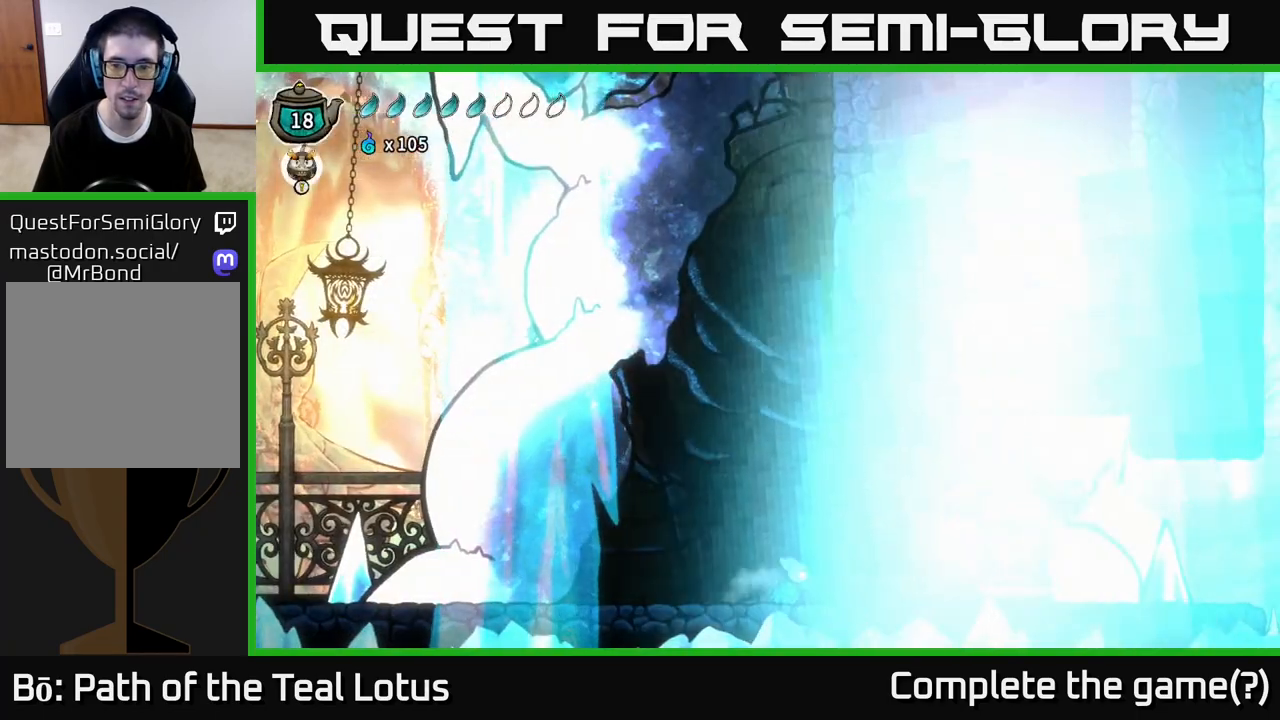
{"buttons": [], "left_stick": "right", "right_stick": "center", "events": []}
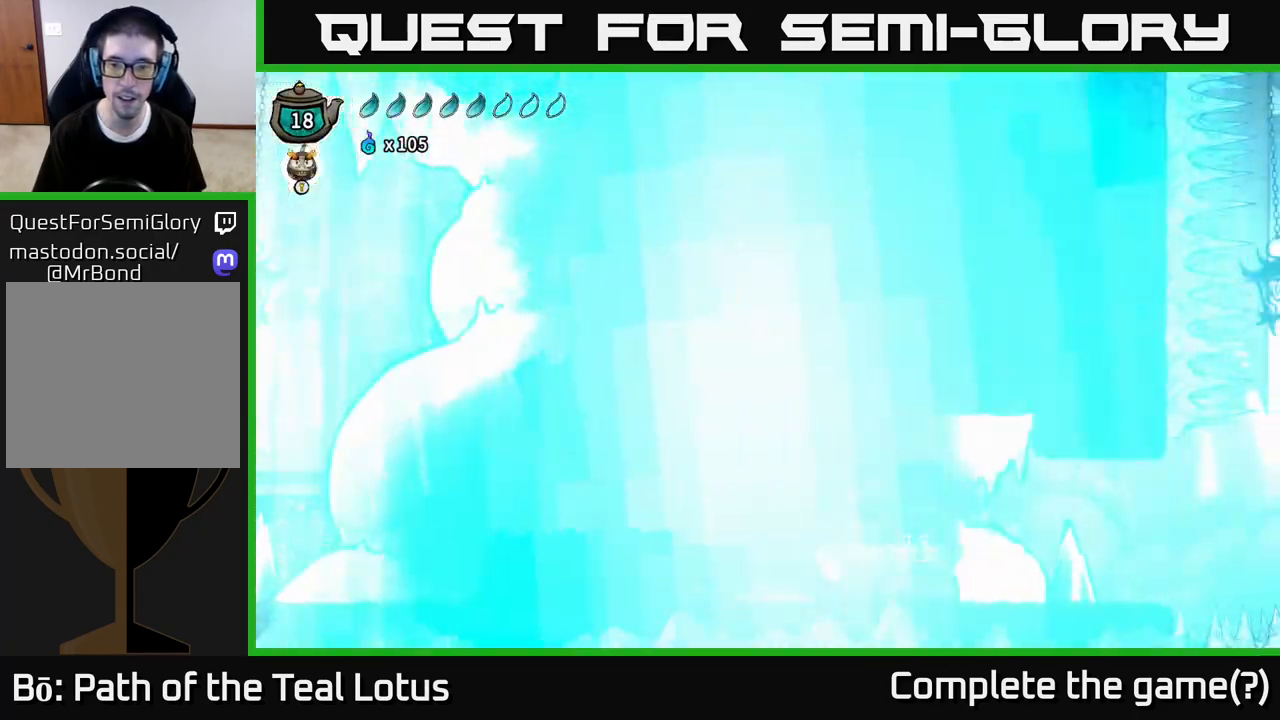
{"buttons": [], "left_stick": "center", "right_stick": "center", "events": [[300, "left_stick", "center"], [400, "left_stick", "up-right"], [500, "left_stick", "center"]]}
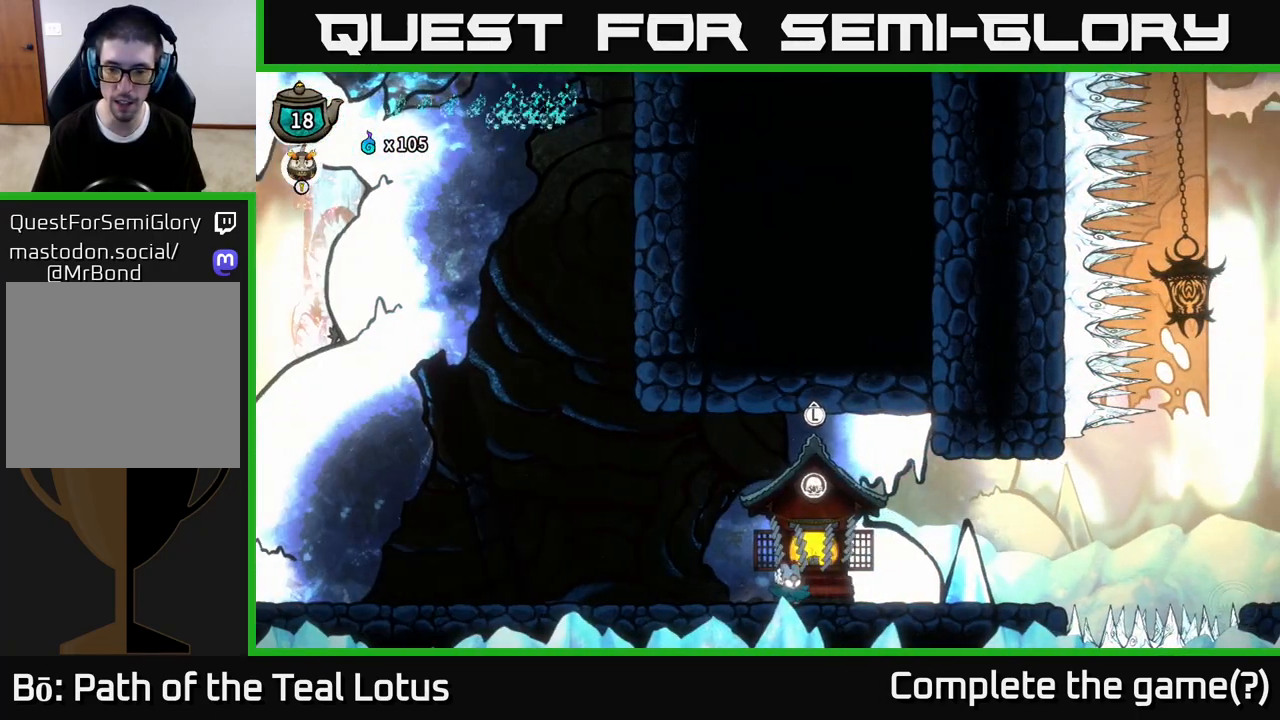
{"buttons": [], "left_stick": "right", "right_stick": "center", "events": [[350, "left_stick", "right"]]}
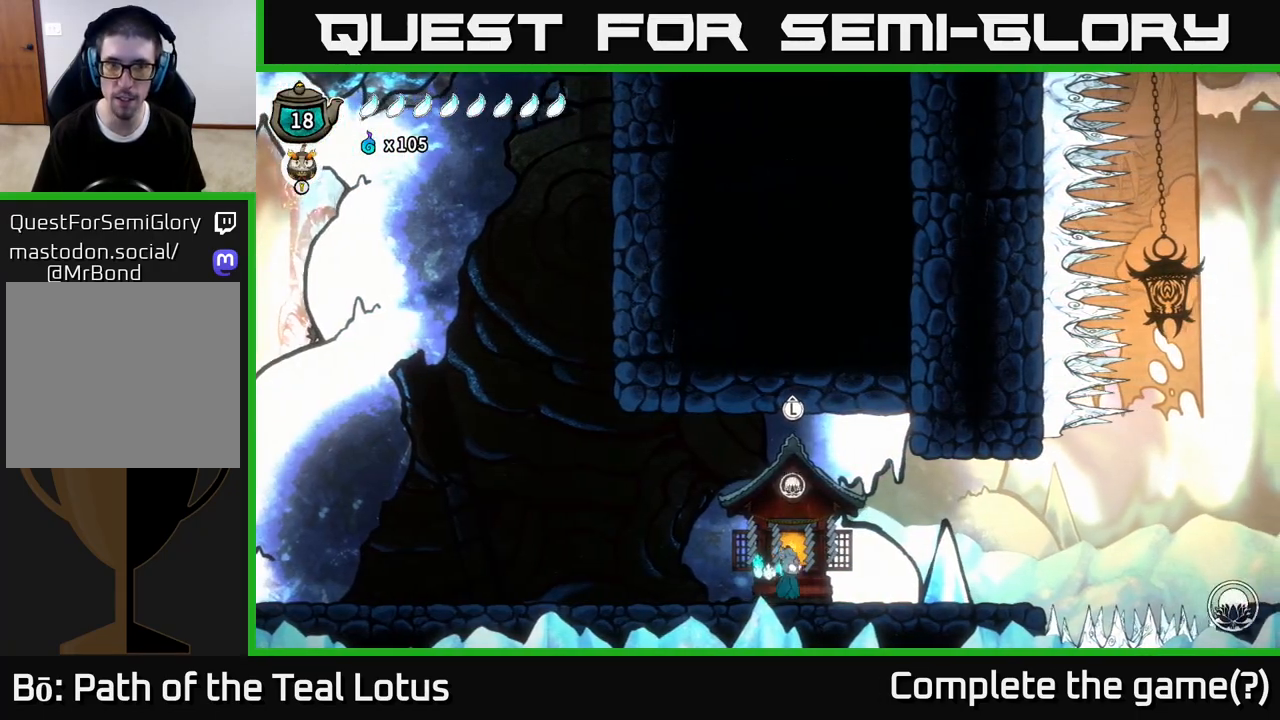
{"buttons": [], "left_stick": "right", "right_stick": "center", "events": [[267, "left_stick", "center"], [350, "left_stick", "right"]]}
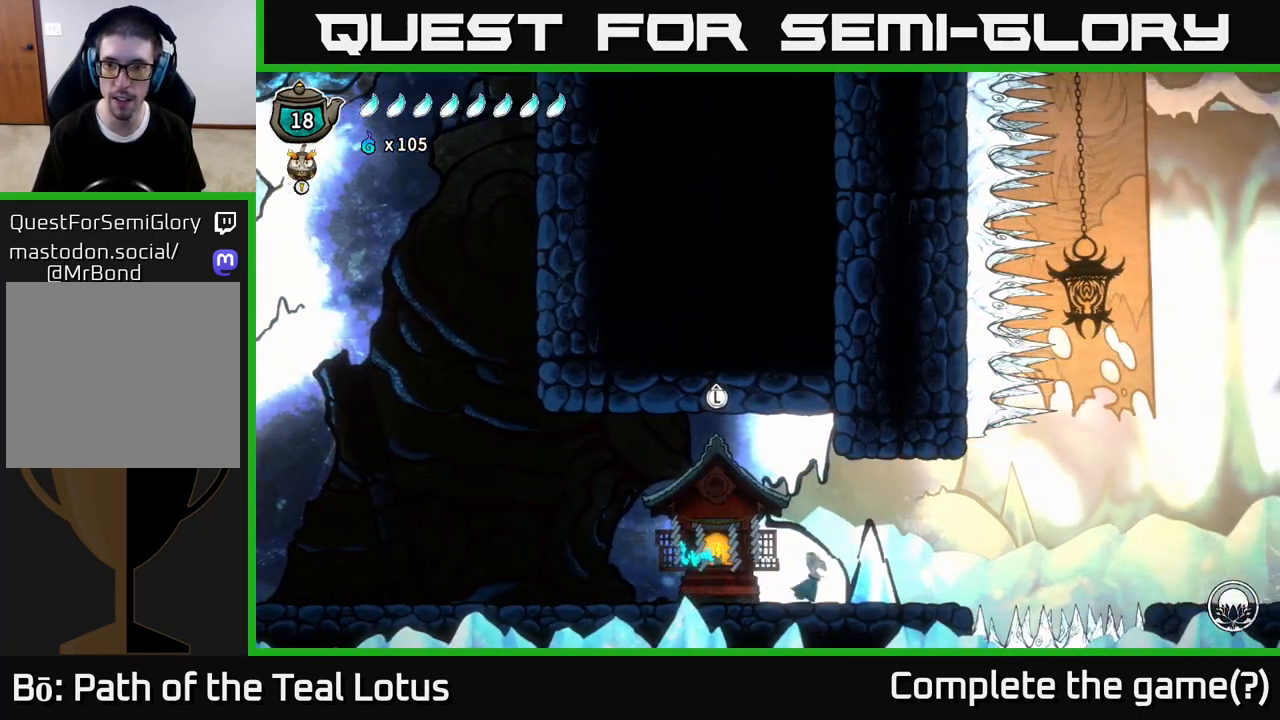
{"buttons": ["A", "R2"], "left_stick": "right", "right_stick": "center", "events": [[217, "R2", "down"], [333, "A", "down"]]}
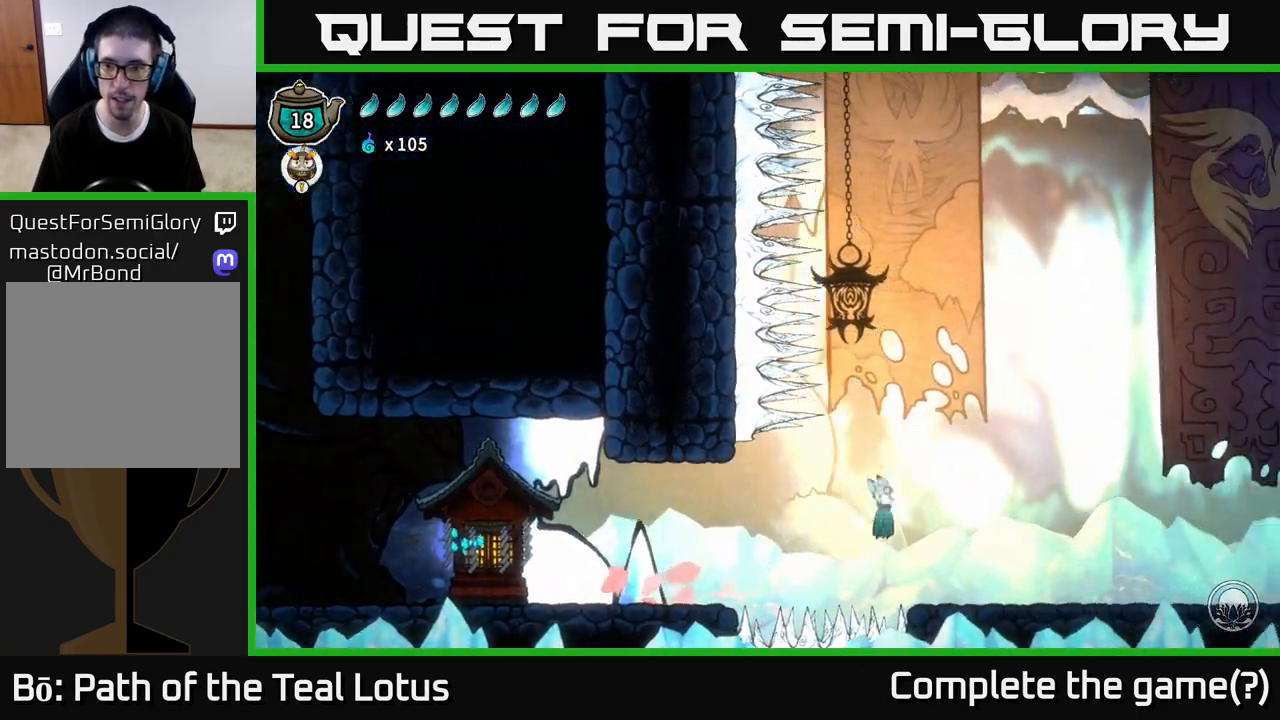
{"buttons": [], "left_stick": "right", "right_stick": "center", "events": [[267, "A", "up"], [317, "R2", "up"]]}
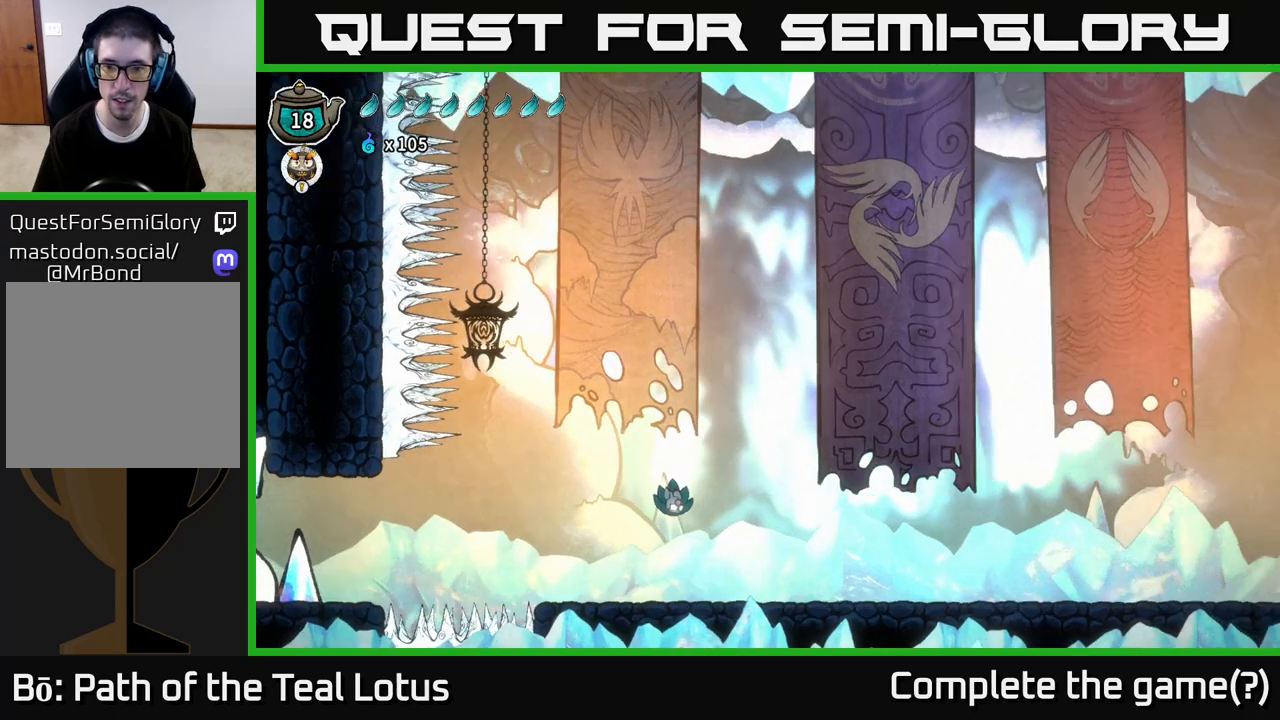
{"buttons": ["R2"], "left_stick": "right", "right_stick": "center", "events": [[333, "R2", "down"]]}
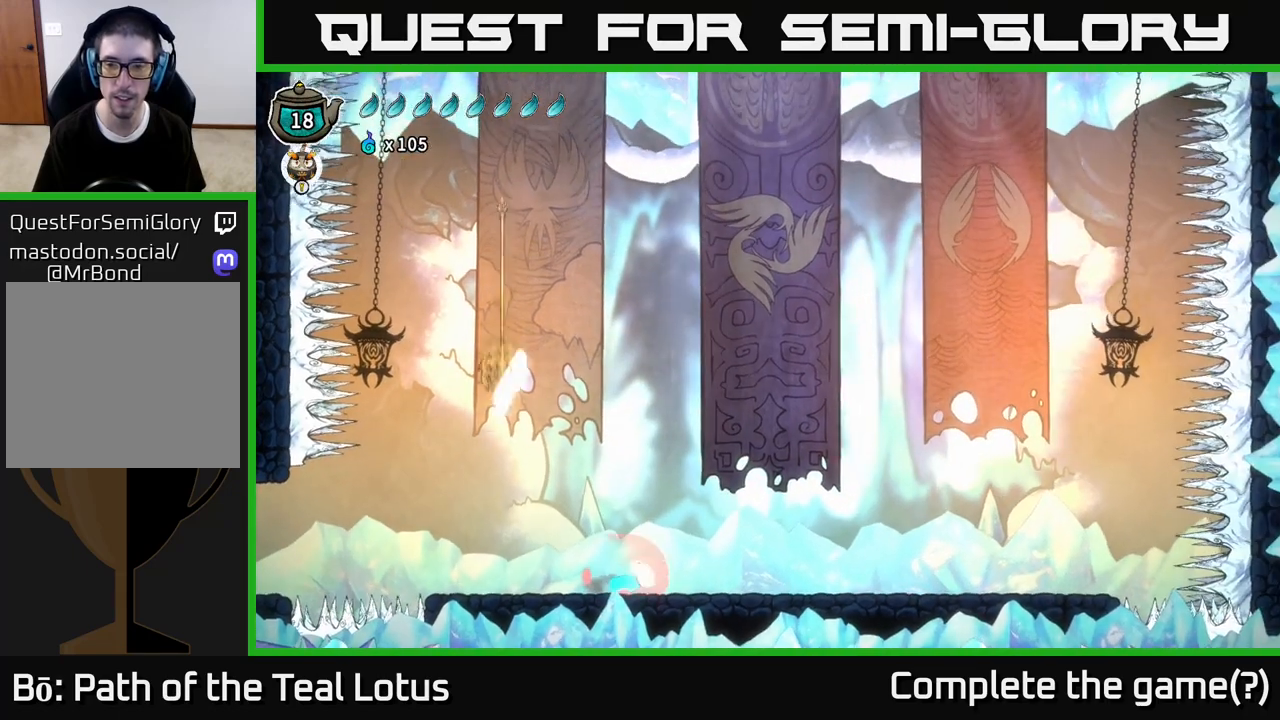
{"buttons": [], "left_stick": "center", "right_stick": "center", "events": [[33, "A", "down"], [267, "A", "up"], [317, "R2", "up"], [367, "left_stick", "center"]]}
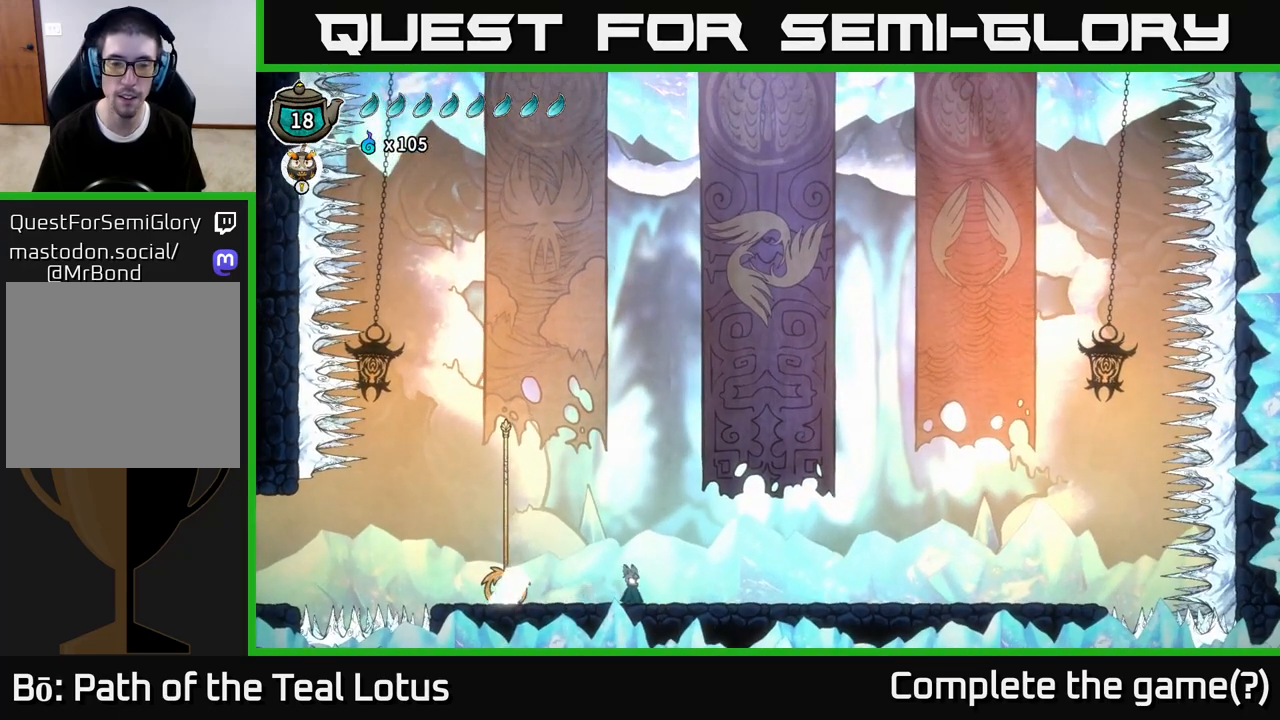
{"buttons": [], "left_stick": "center", "right_stick": "center", "events": [[233, "left_stick", "left"], [483, "left_stick", "center"]]}
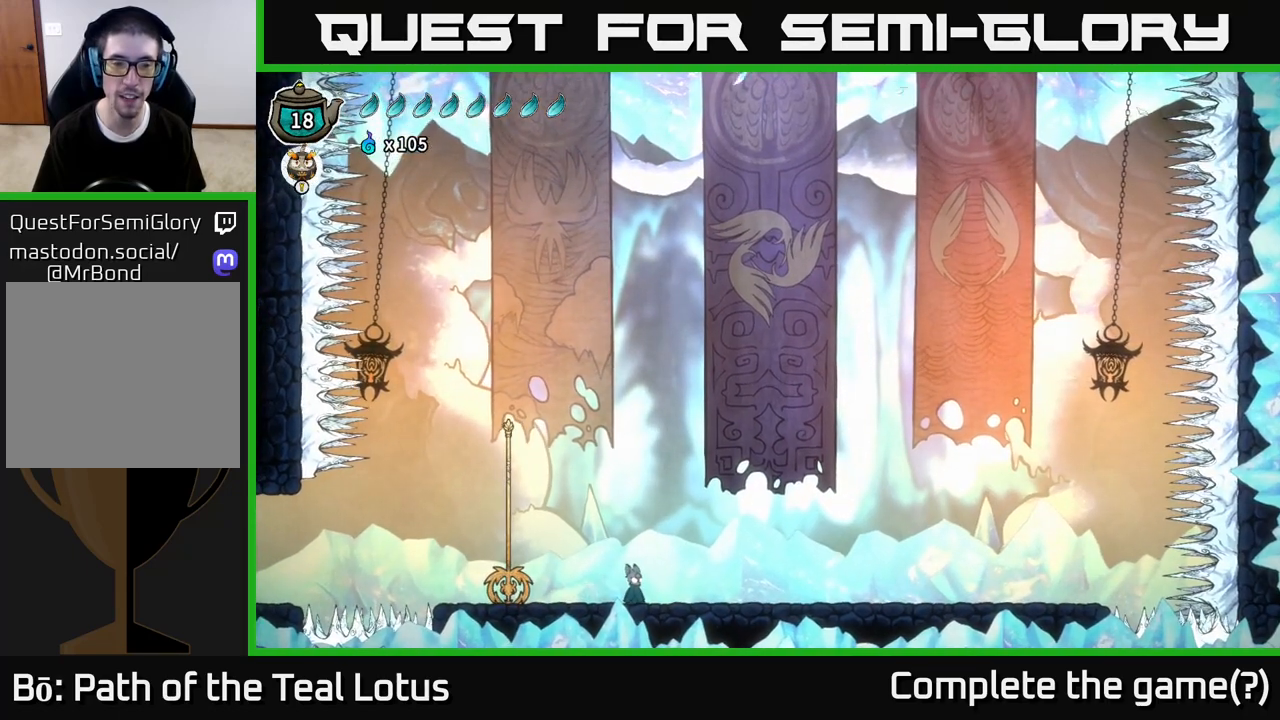
{"buttons": [], "left_stick": "center", "right_stick": "center", "events": [[83, "left_stick", "right"], [267, "left_stick", "center"]]}